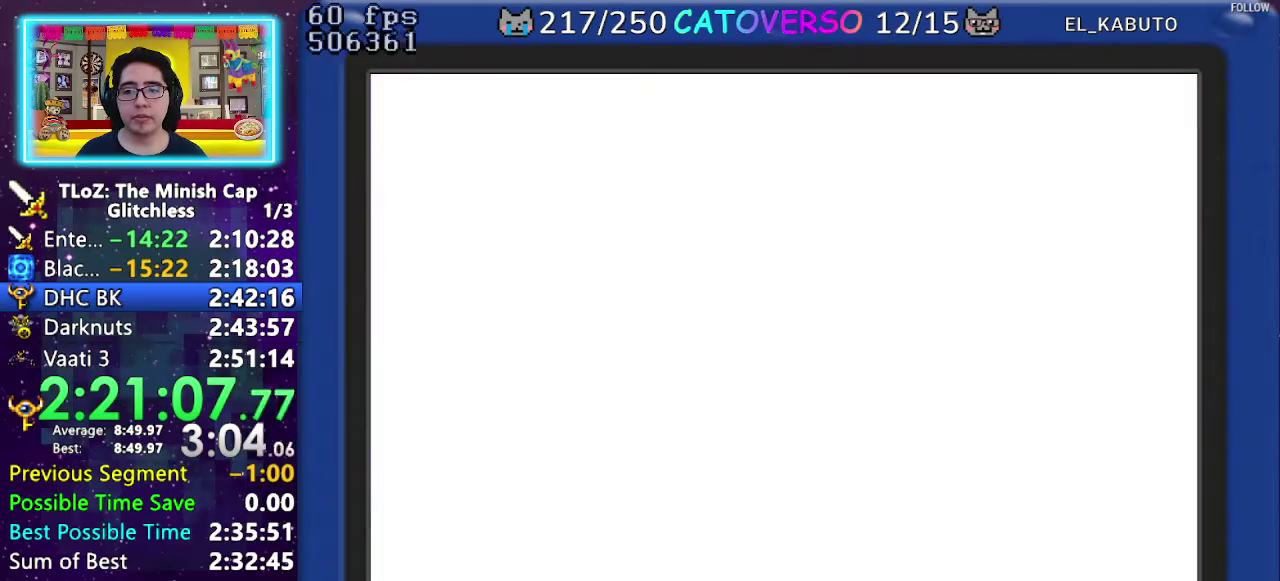
Gameplay with a controller (Nintendo layout); each line is a JSON object with the inputs held at the frame after it. "events" lists button and stick changes between this image and that frame as [ms after this image, input, new state], when the widget could be followed in between. Not read: HOME L3 R3 START.
{"buttons": ["A"], "events": [[17, "A", "down"], [100, "A", "up"], [200, "A", "down"], [250, "A", "up"], [300, "A", "down"], [383, "A", "up"], [450, "A", "down"]]}
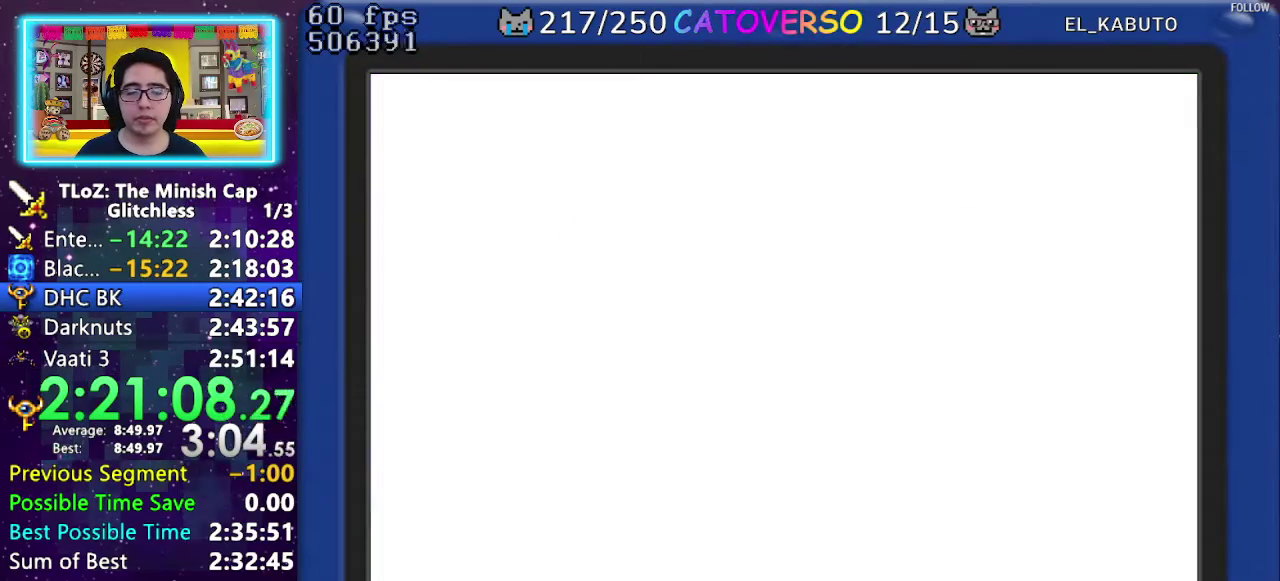
{"buttons": ["A"], "events": [[17, "A", "up"], [83, "A", "down"], [150, "A", "up"], [217, "A", "down"], [300, "A", "up"], [350, "A", "down"], [417, "A", "up"], [467, "A", "down"]]}
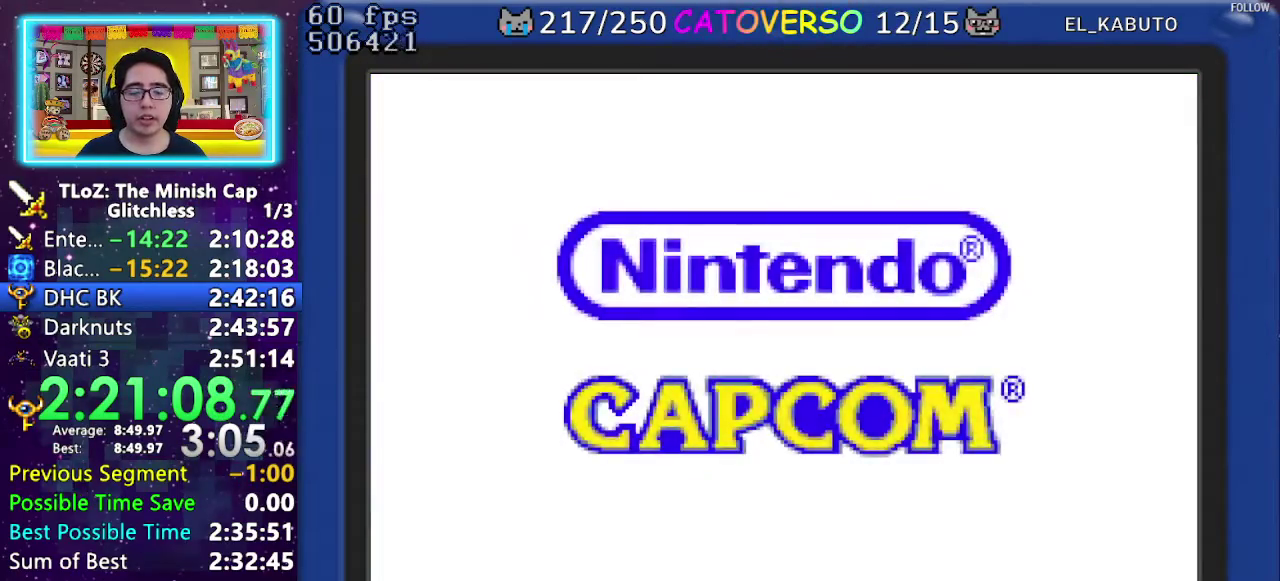
{"buttons": [], "events": [[200, "A", "up"], [283, "A", "down"], [350, "A", "up"]]}
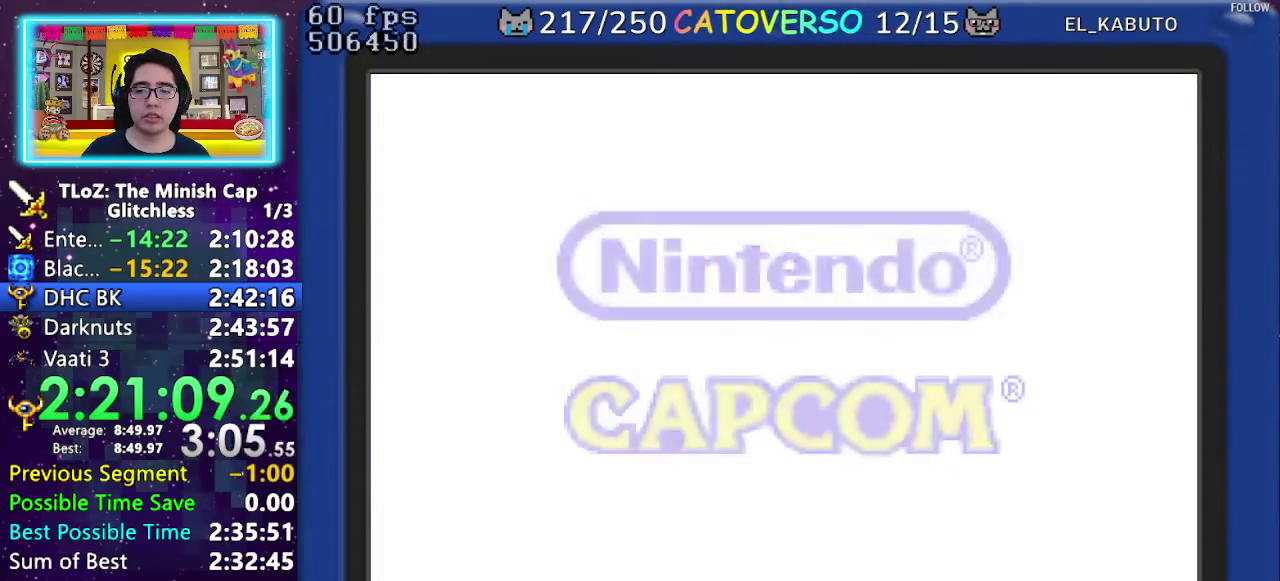
{"buttons": ["A"], "events": [[100, "A", "down"], [167, "A", "up"], [217, "A", "down"], [317, "A", "up"], [367, "A", "down"], [450, "A", "up"], [500, "A", "down"]]}
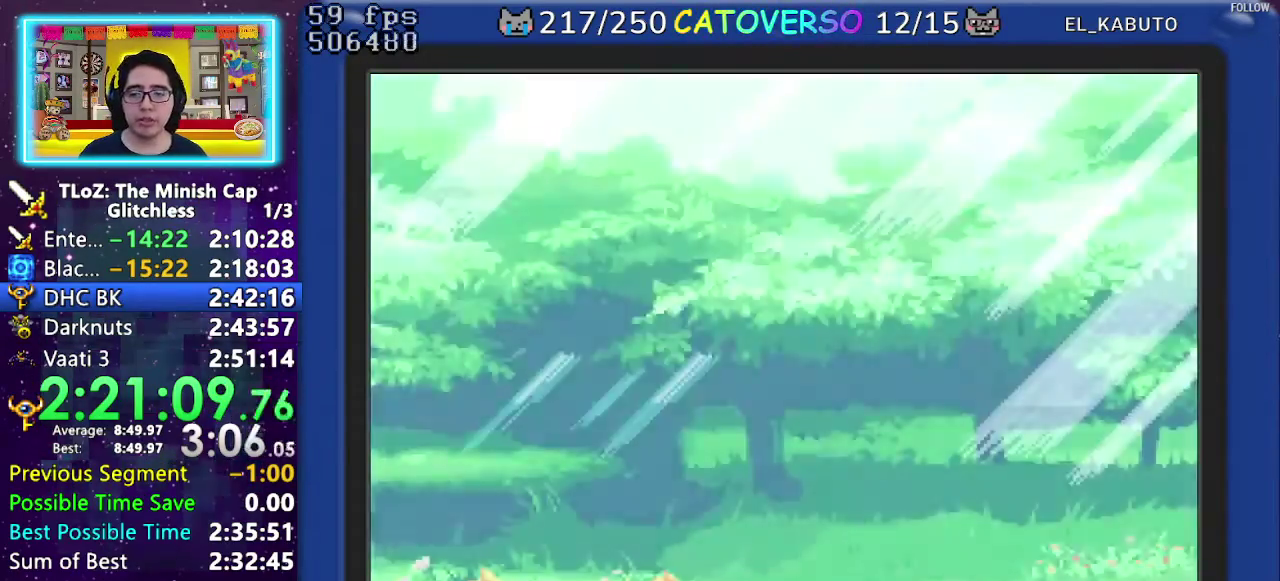
{"buttons": ["A"], "events": [[83, "A", "up"], [150, "A", "down"], [233, "A", "up"], [300, "A", "down"], [400, "A", "up"], [450, "A", "down"]]}
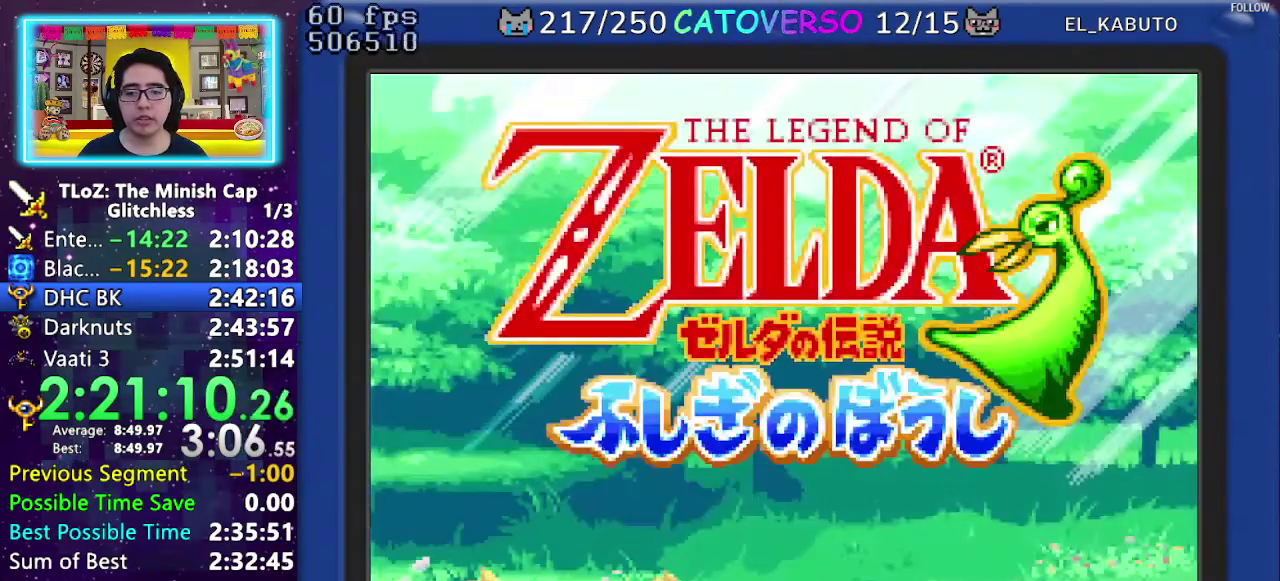
{"buttons": [], "events": [[183, "A", "up"], [250, "A", "down"], [333, "A", "up"], [383, "A", "down"], [467, "A", "up"]]}
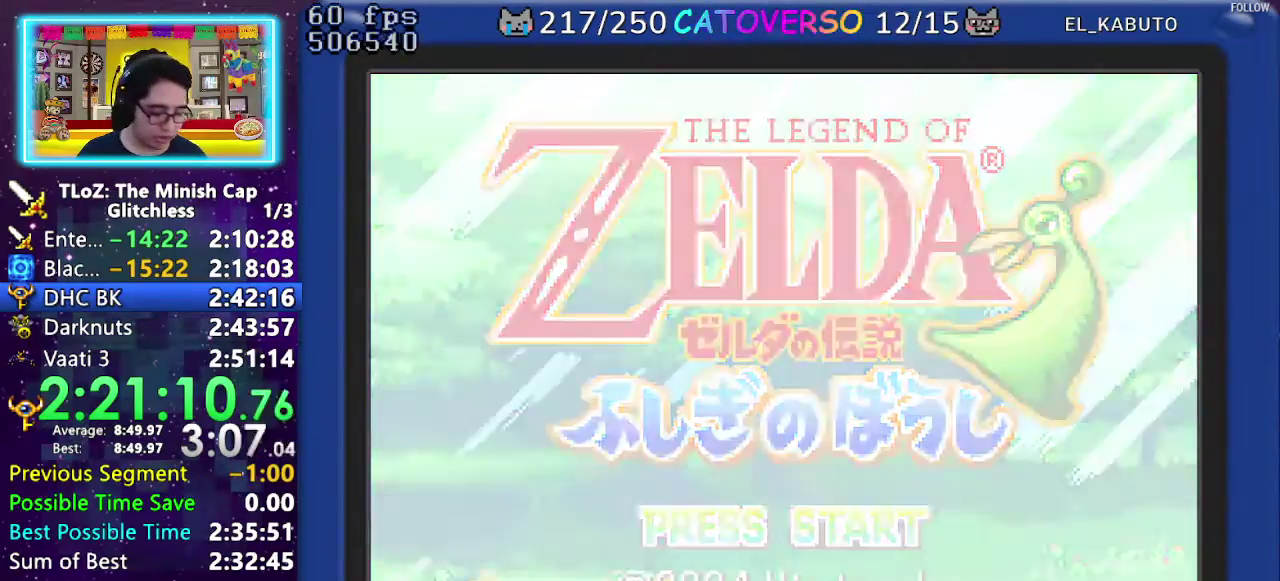
{"buttons": ["A"], "events": [[33, "A", "down"], [117, "A", "up"], [167, "A", "down"], [267, "A", "up"], [317, "A", "down"]]}
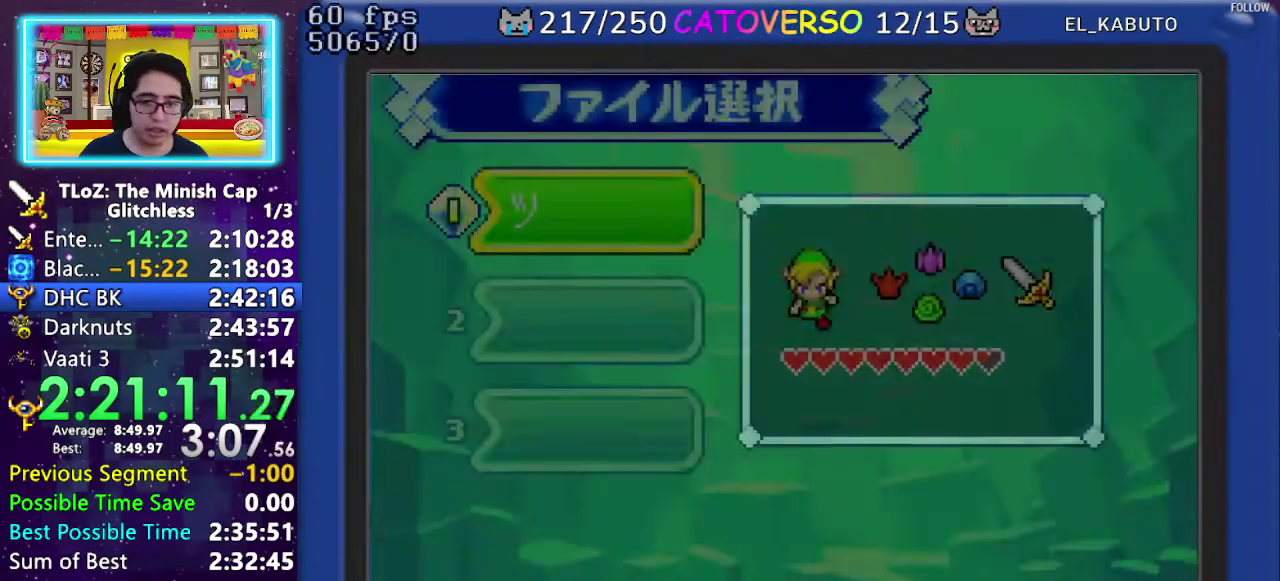
{"buttons": ["A"], "events": [[183, "A", "up"], [233, "A", "down"], [300, "A", "up"], [350, "A", "down"], [433, "A", "up"], [500, "A", "down"]]}
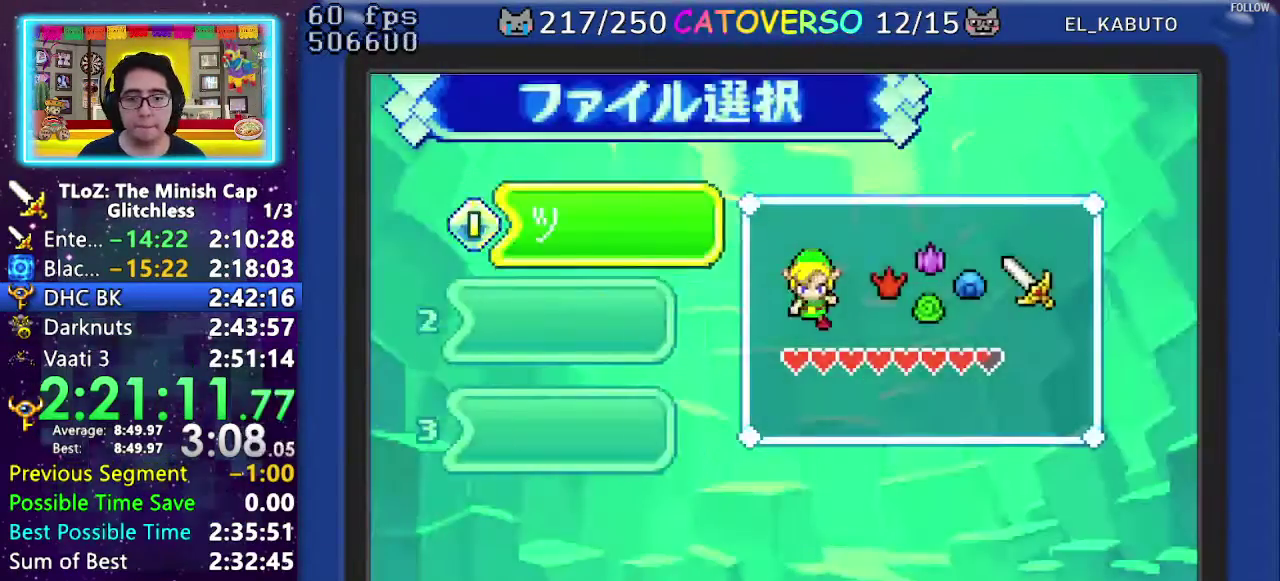
{"buttons": [], "events": [[367, "A", "up"], [417, "A", "down"], [500, "A", "up"]]}
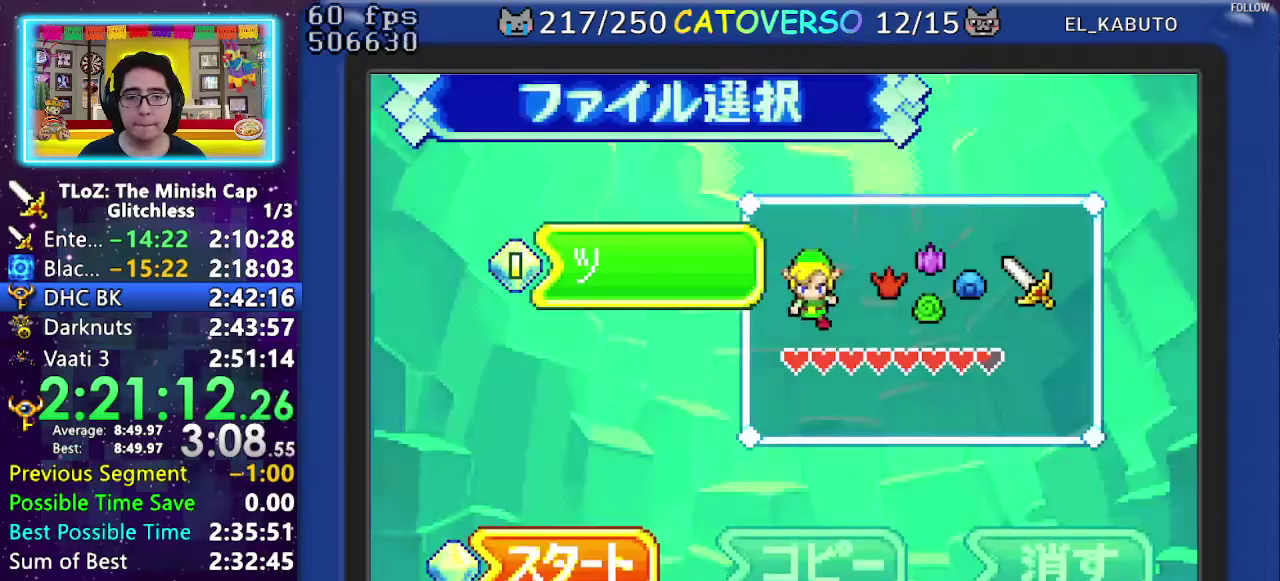
{"buttons": ["DPAD_UP", "DPAD_RIGHT"], "events": [[67, "A", "down"], [150, "A", "up"], [300, "DPAD_RIGHT", "down"], [350, "DPAD_UP", "down"]]}
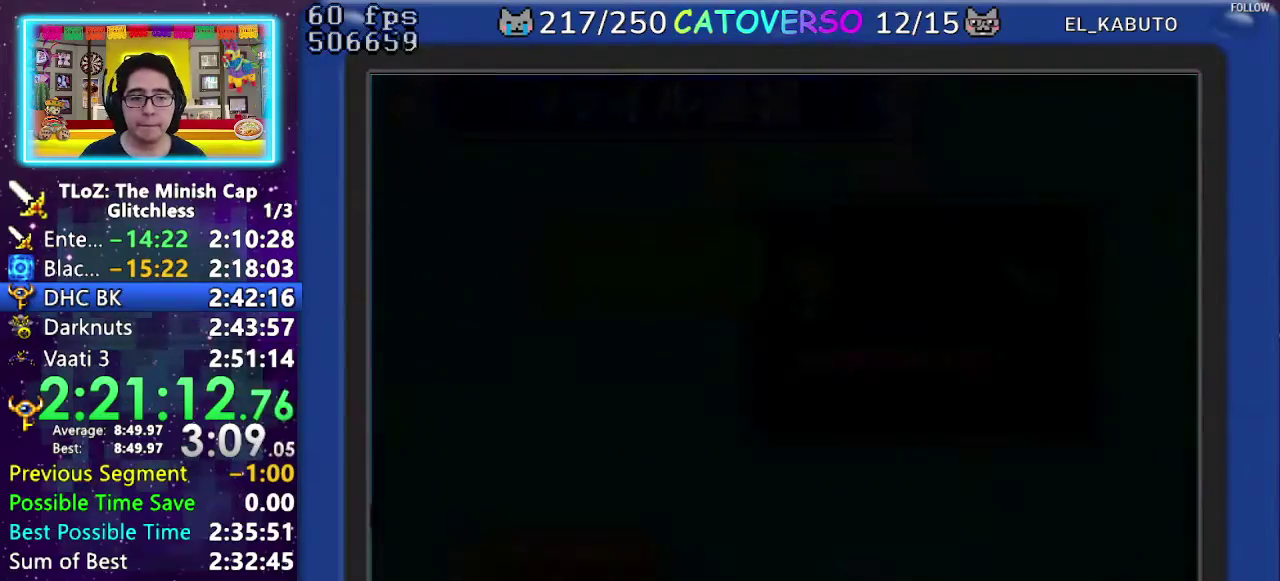
{"buttons": ["DPAD_UP", "DPAD_RIGHT"], "events": []}
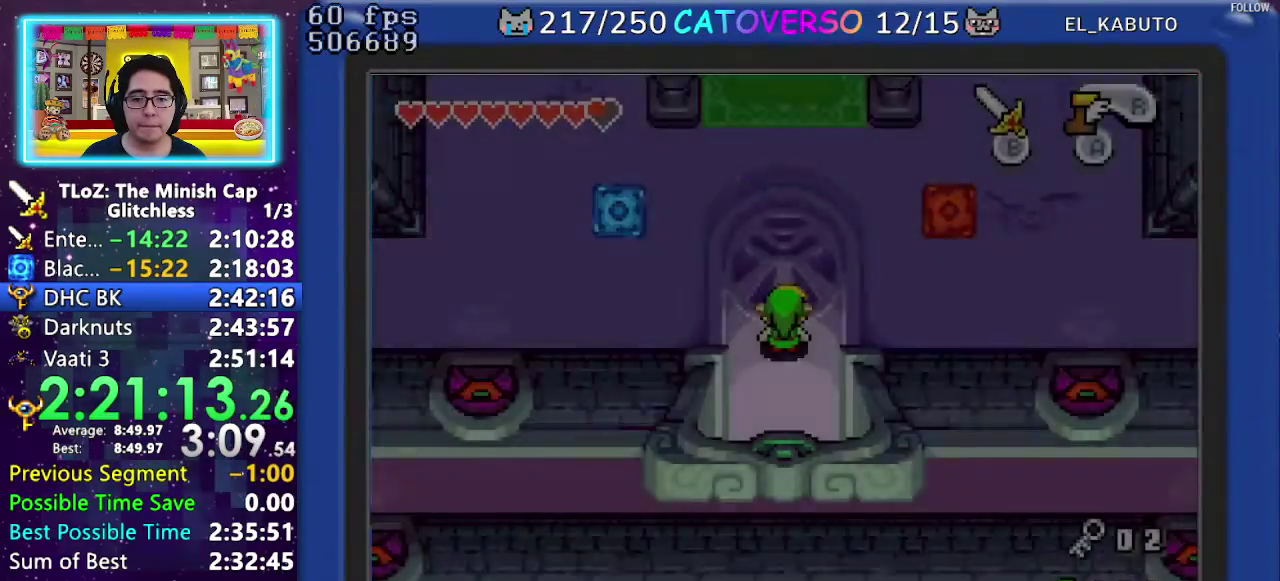
{"buttons": ["DPAD_UP", "DPAD_RIGHT"], "events": []}
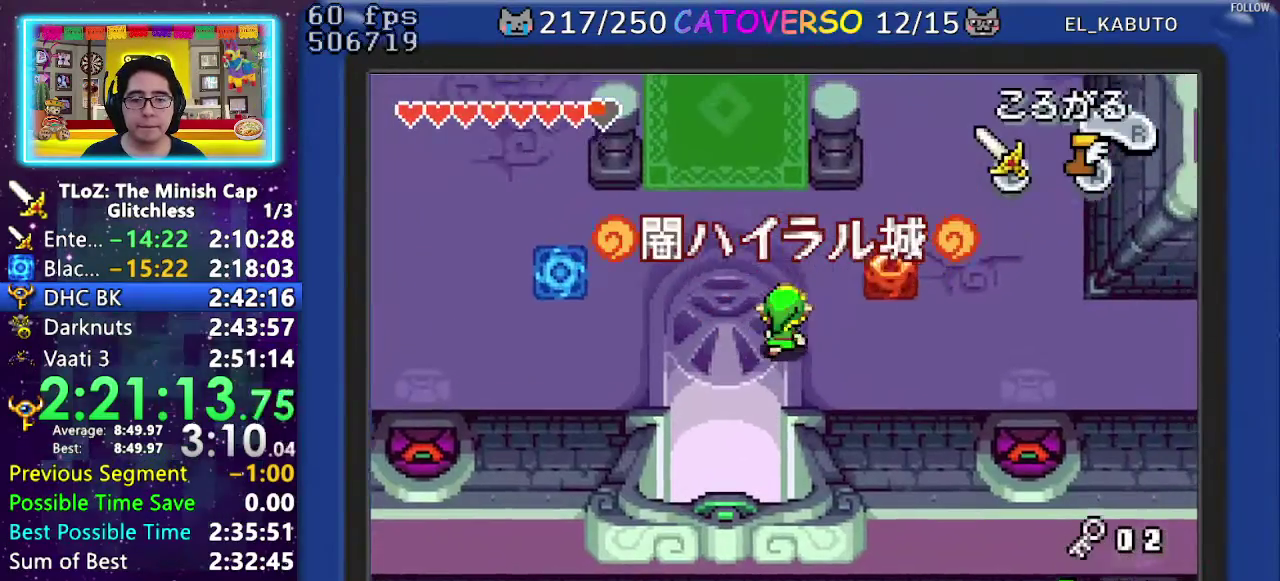
{"buttons": ["DPAD_RIGHT"], "events": [[400, "DPAD_UP", "up"]]}
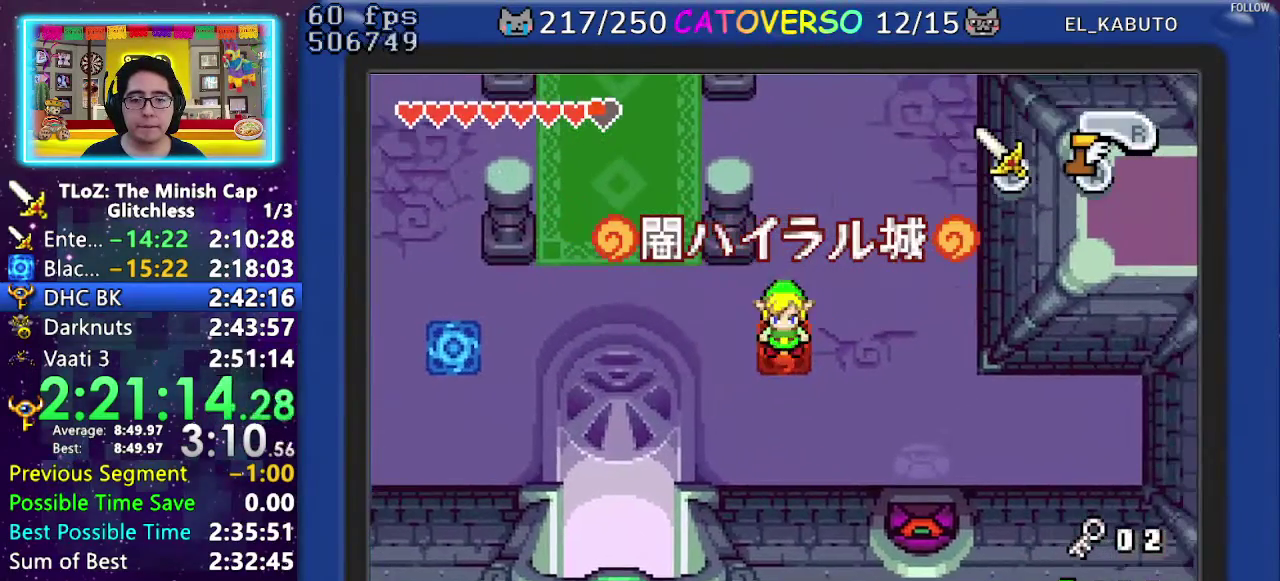
{"buttons": [], "events": [[233, "DPAD_RIGHT", "up"]]}
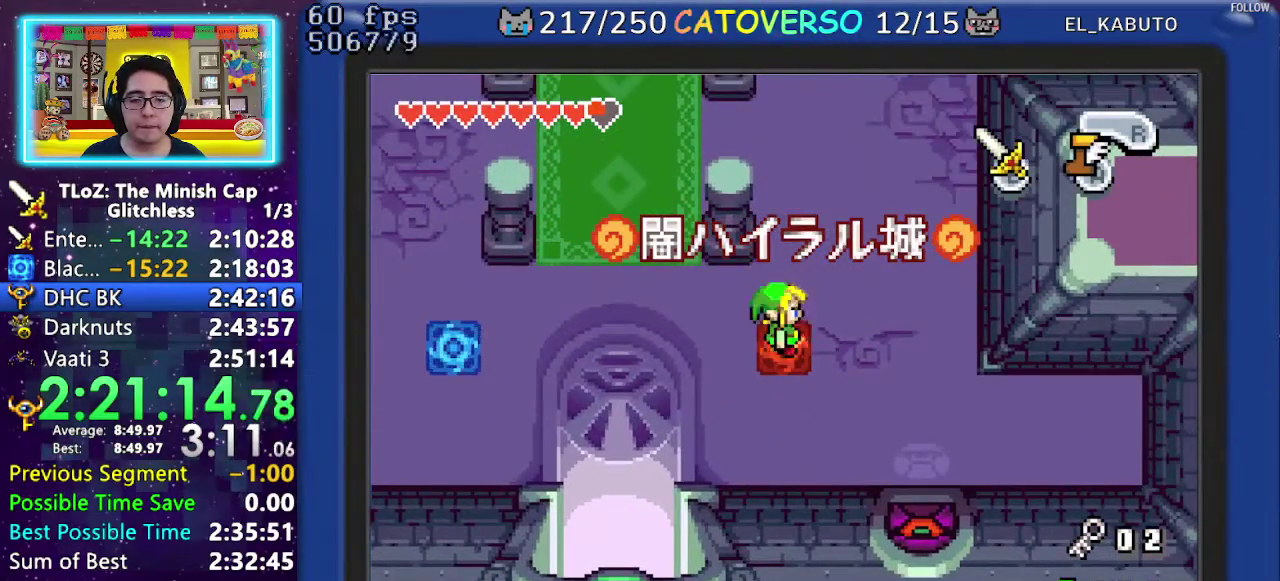
{"buttons": [], "events": []}
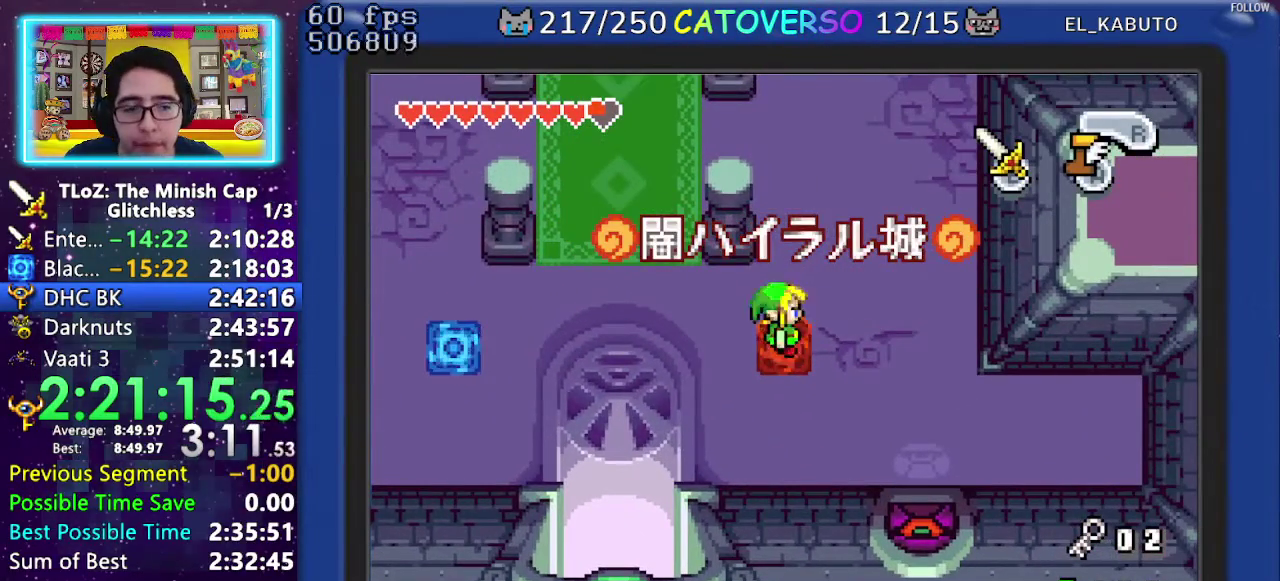
{"buttons": [], "events": []}
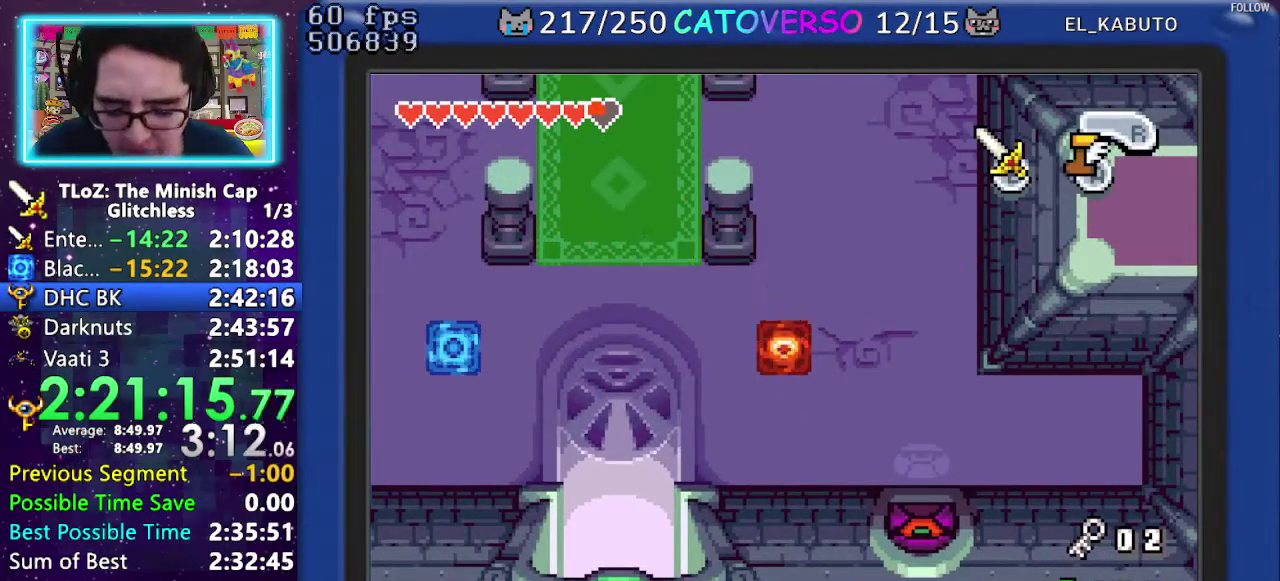
{"buttons": [], "events": []}
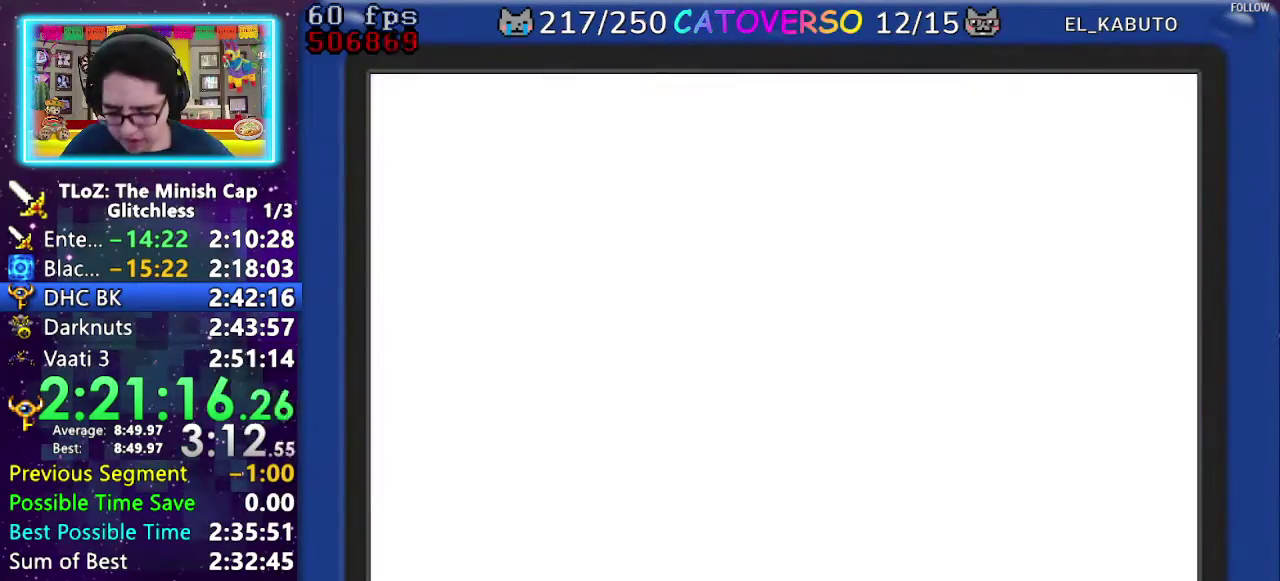
{"buttons": [], "events": []}
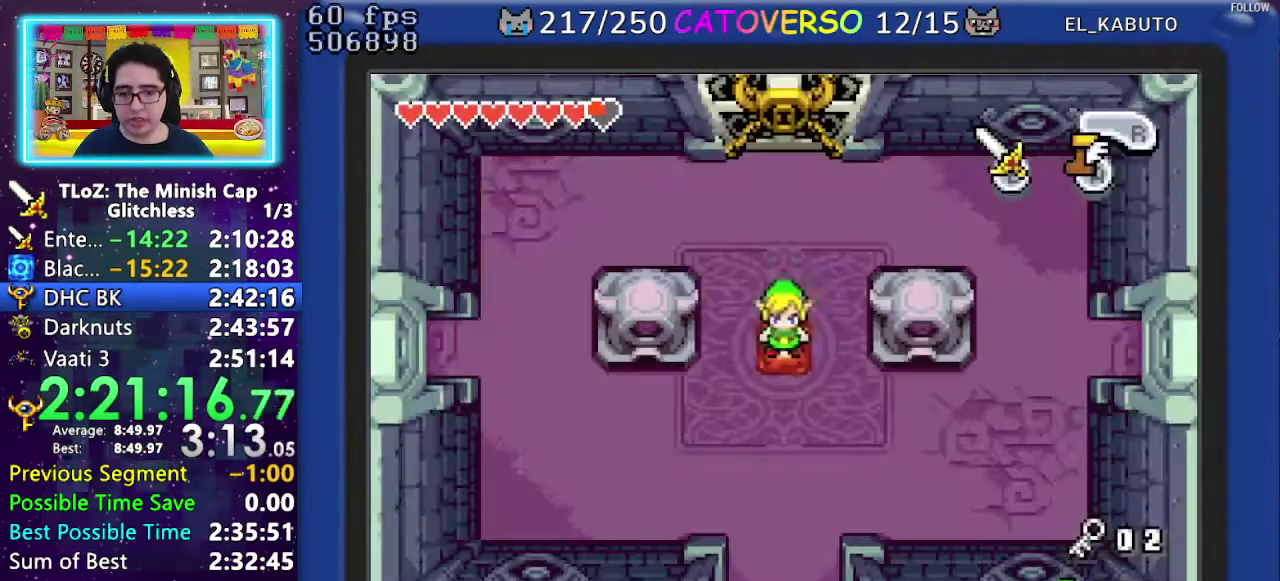
{"buttons": ["DPAD_DOWN", "DPAD_LEFT"], "events": [[283, "DPAD_DOWN", "down"], [500, "DPAD_LEFT", "down"]]}